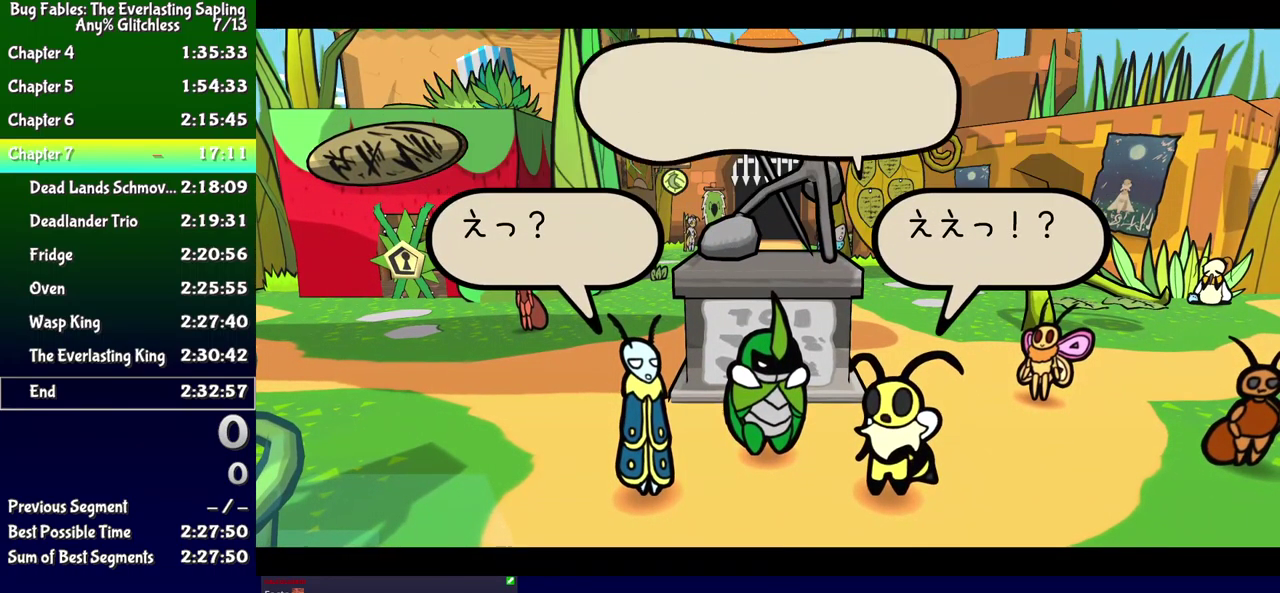
Gameplay with a controller (Xbox layout); each line is a JSON object with the inputs held at the frame after it. "events" lists button and stick changes between this image and that frame as [ms after this image, input, new state], when the widget could be followed in between. Not read: L1 L2 L3 R1 R2 R3 left_stick.
{"buttons": ["B"], "events": []}
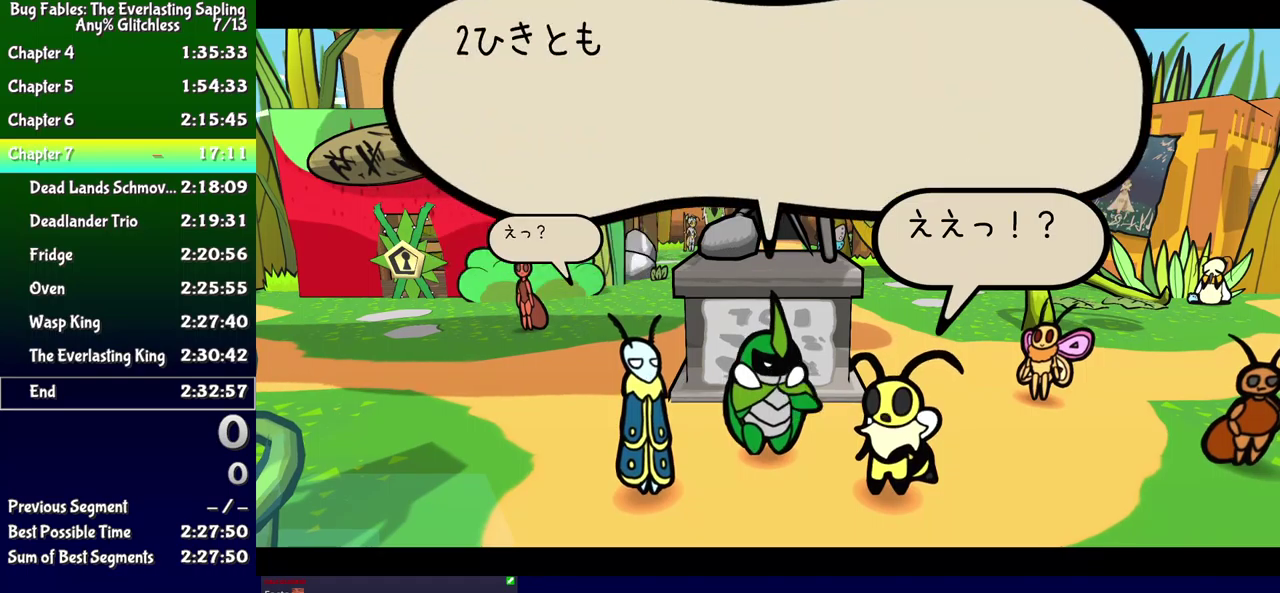
{"buttons": ["B"], "events": []}
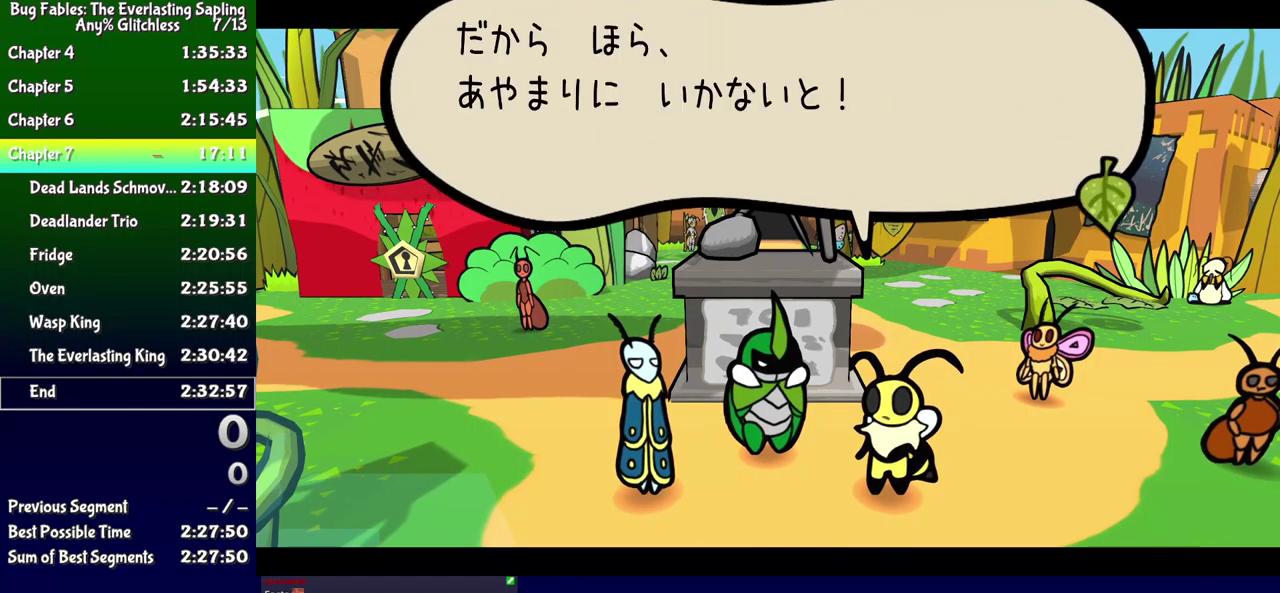
{"buttons": ["B"], "events": []}
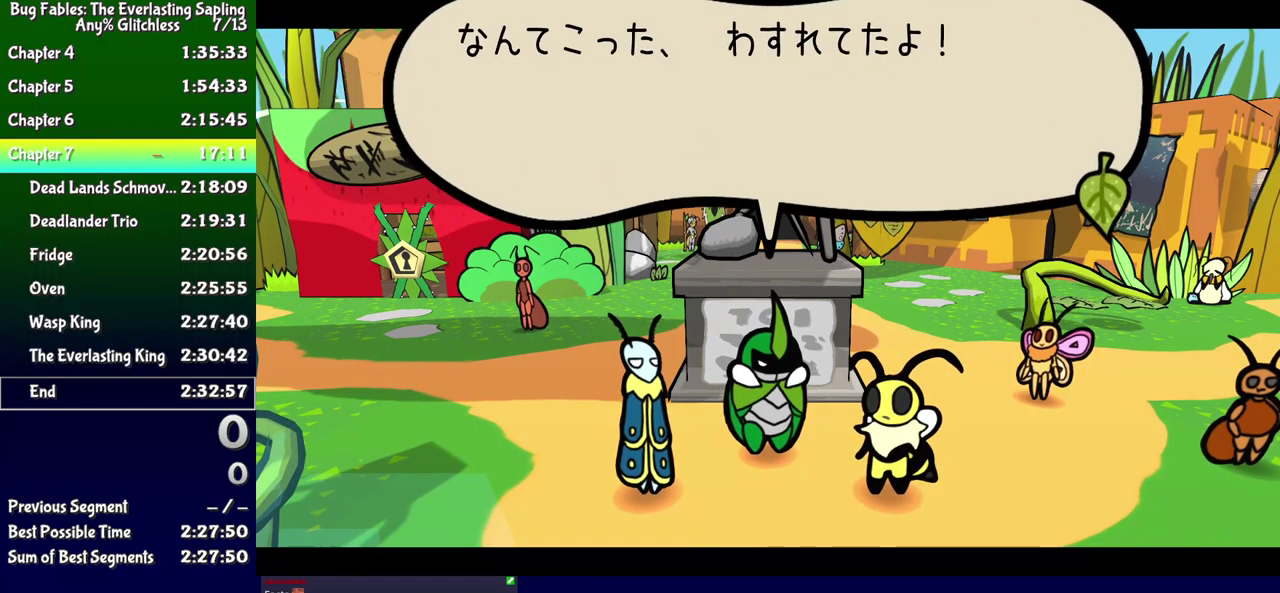
{"buttons": ["B"], "events": []}
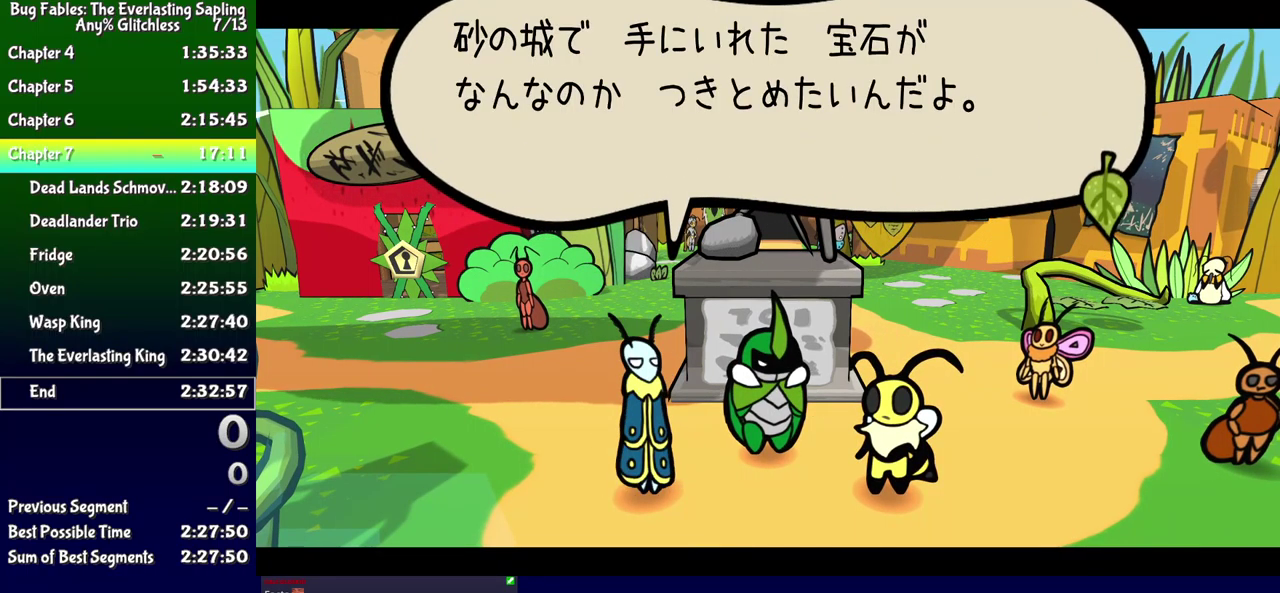
{"buttons": ["B"], "events": []}
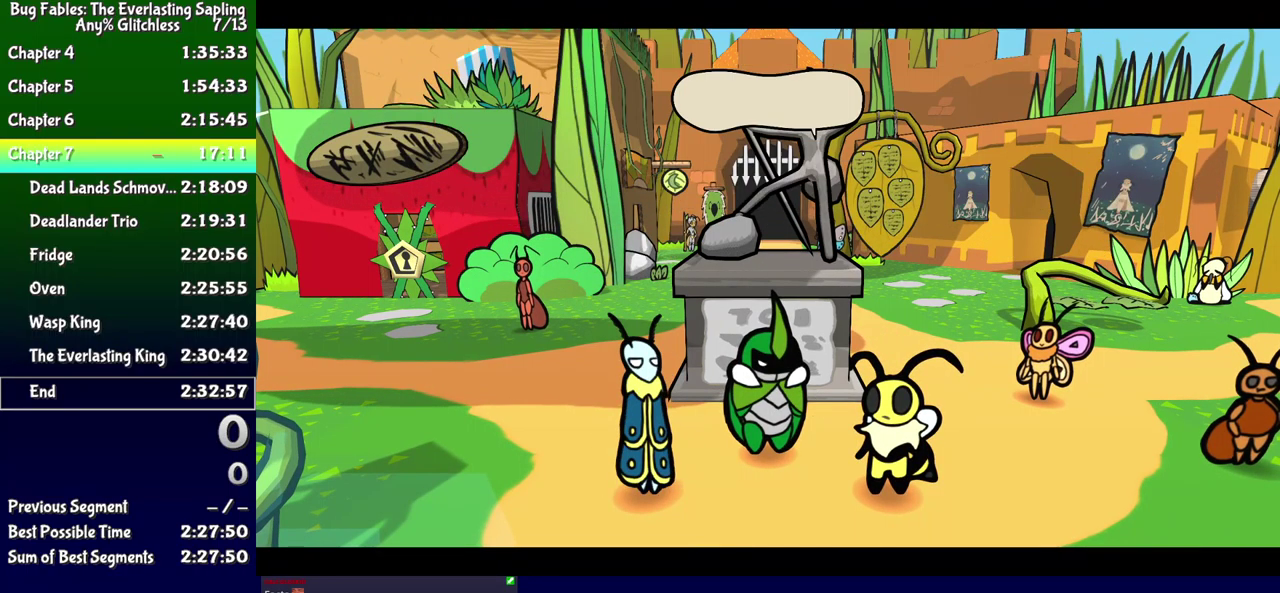
{"buttons": ["B"], "events": []}
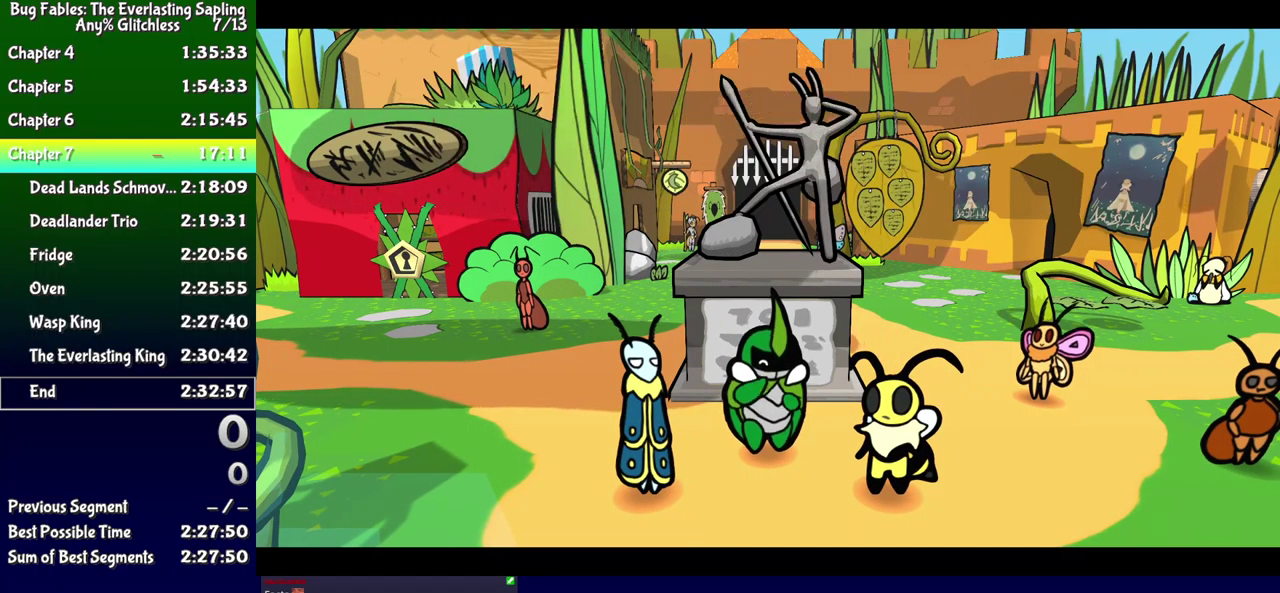
{"buttons": ["B"], "events": []}
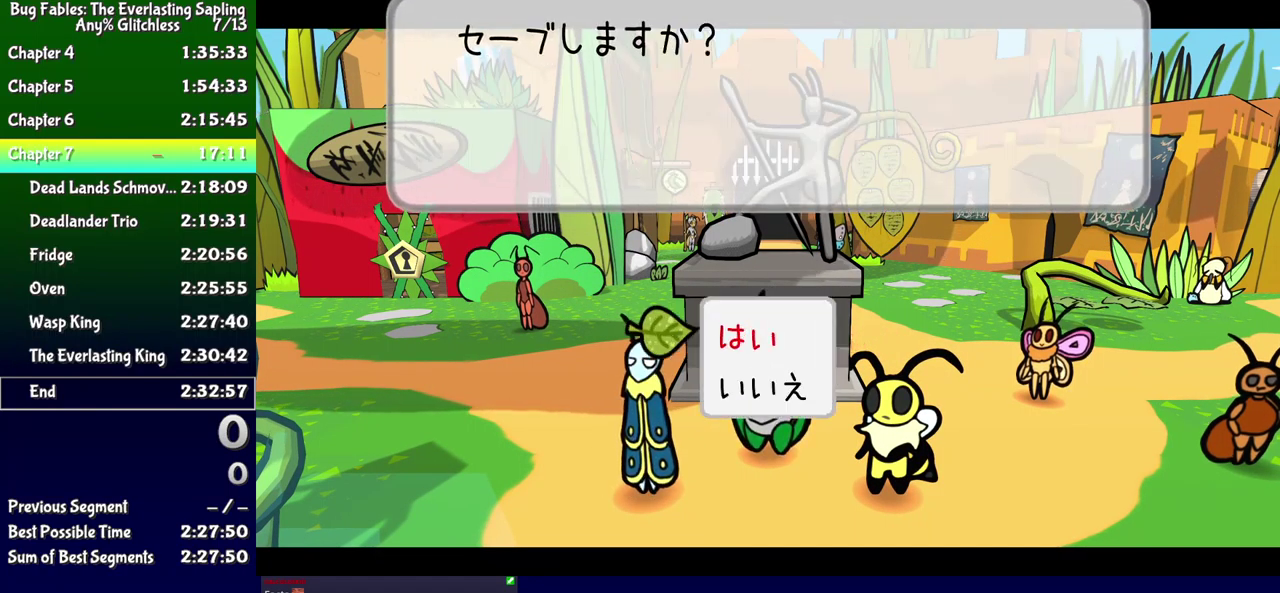
{"buttons": ["B"], "events": [[83, "A", "down"], [100, "B", "up"], [133, "A", "up"], [217, "B", "down"]]}
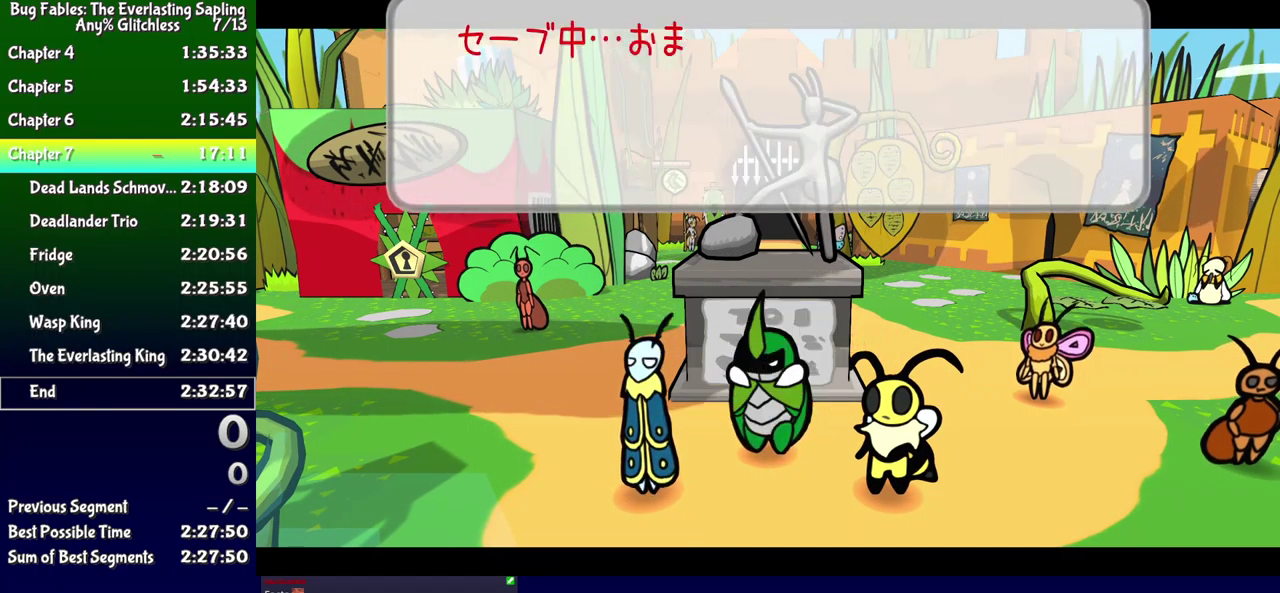
{"buttons": ["B"], "events": []}
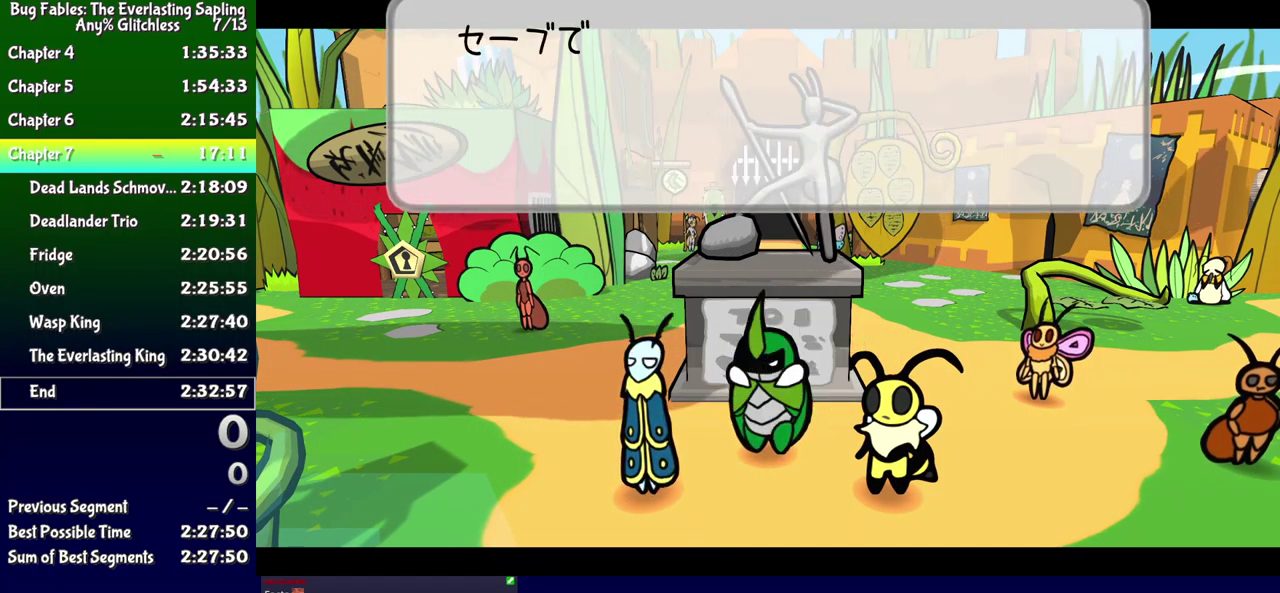
{"buttons": [], "events": [[83, "B", "up"], [200, "A", "down"], [250, "A", "up"]]}
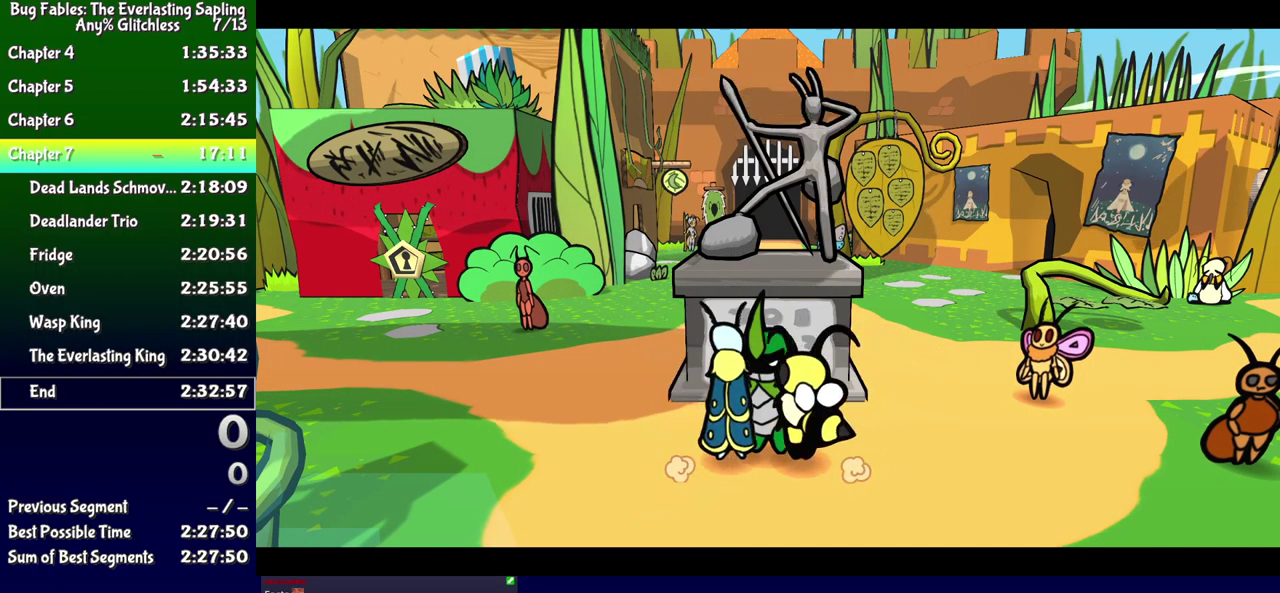
{"buttons": [], "events": [[450, "START", "down"], [500, "START", "up"]]}
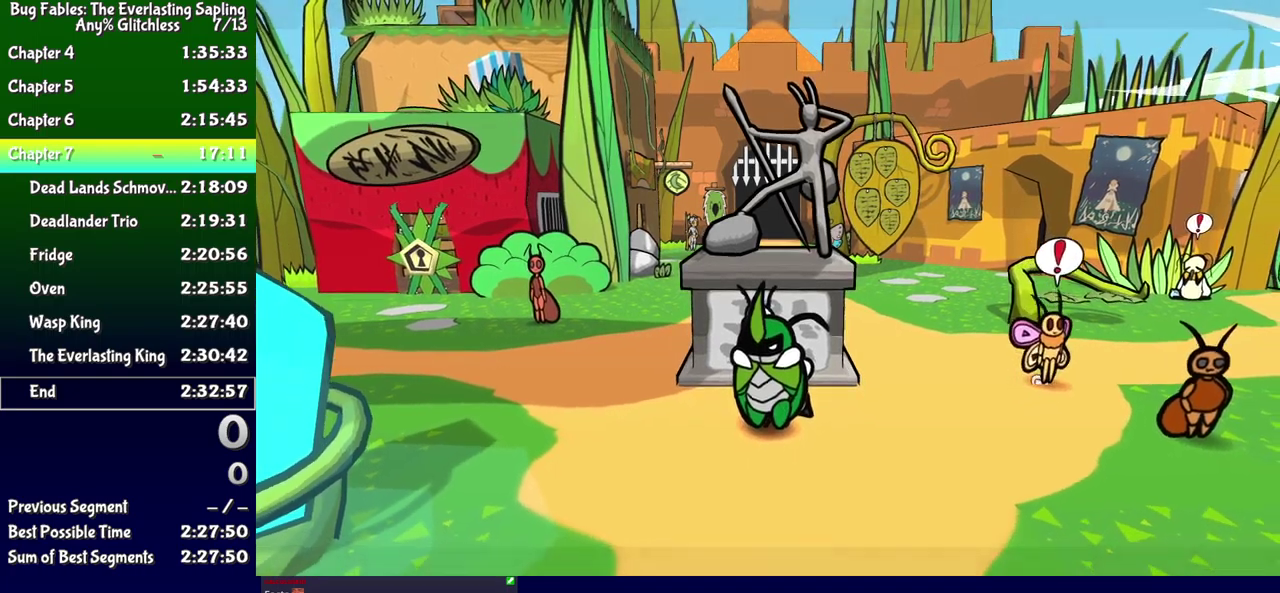
{"buttons": [], "events": [[117, "DPAD_LEFT", "down"], [167, "DPAD_LEFT", "up"], [417, "START", "down"], [500, "START", "up"]]}
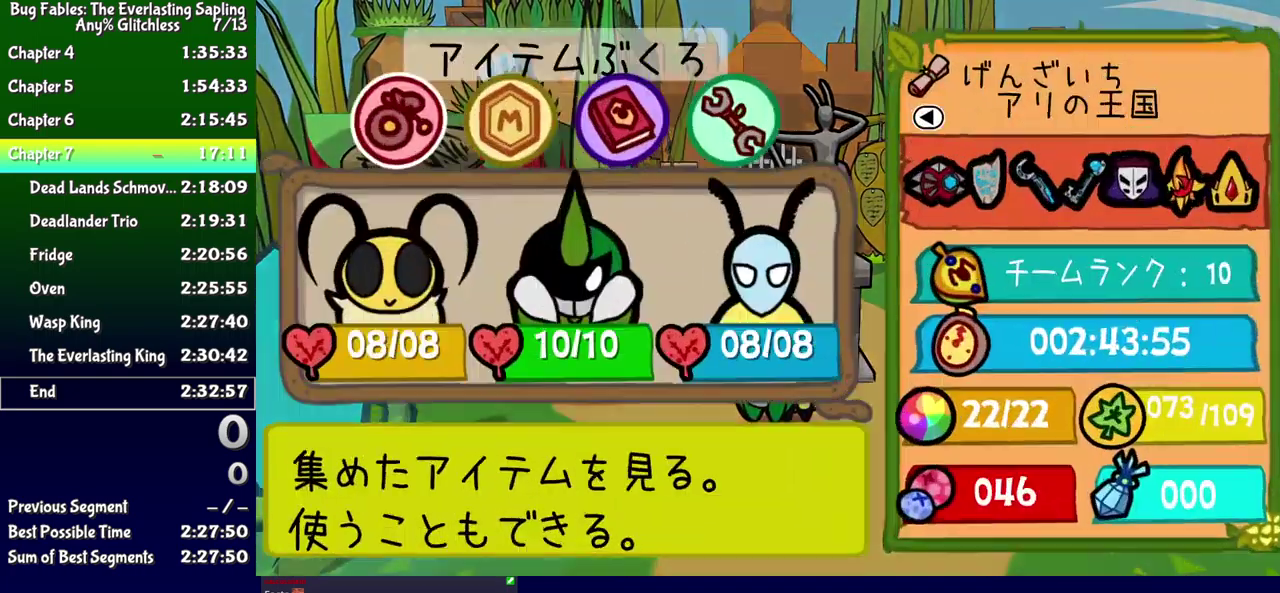
{"buttons": ["DPAD_UP"], "events": [[100, "DPAD_LEFT", "down"], [167, "A", "down"], [167, "DPAD_LEFT", "up"], [217, "A", "up"], [500, "DPAD_UP", "down"]]}
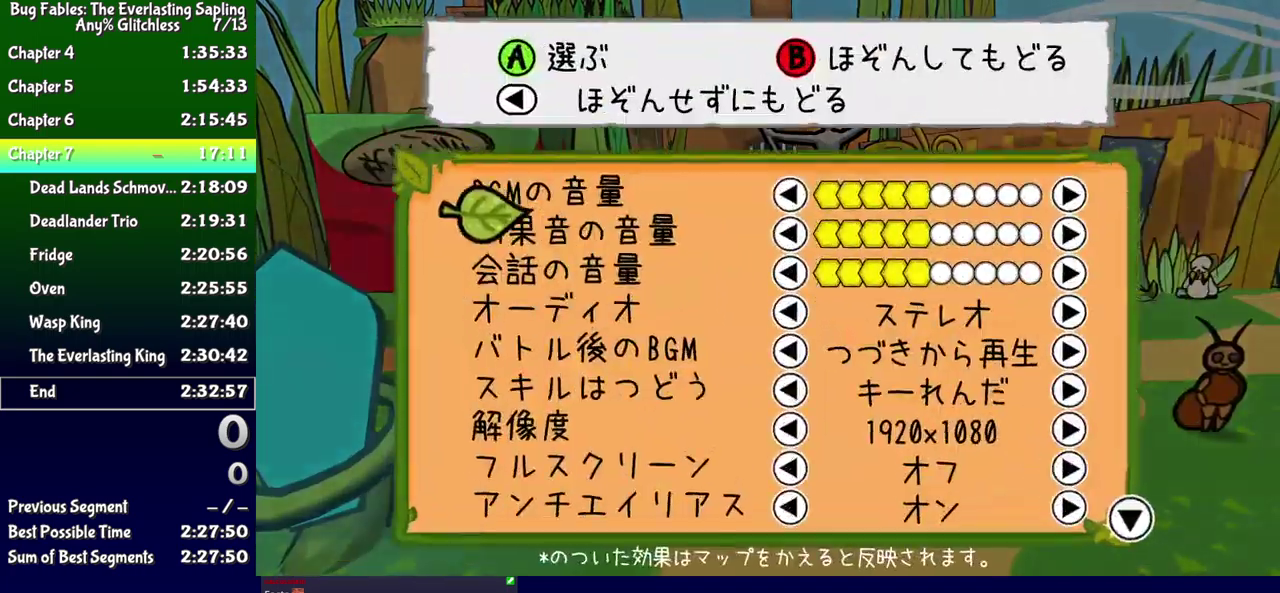
{"buttons": ["A"], "events": [[50, "A", "down"], [100, "A", "up"], [100, "DPAD_UP", "up"], [150, "A", "down"], [200, "A", "up"], [267, "A", "down"], [300, "A", "up"], [367, "A", "down"], [417, "A", "up"], [484, "A", "down"]]}
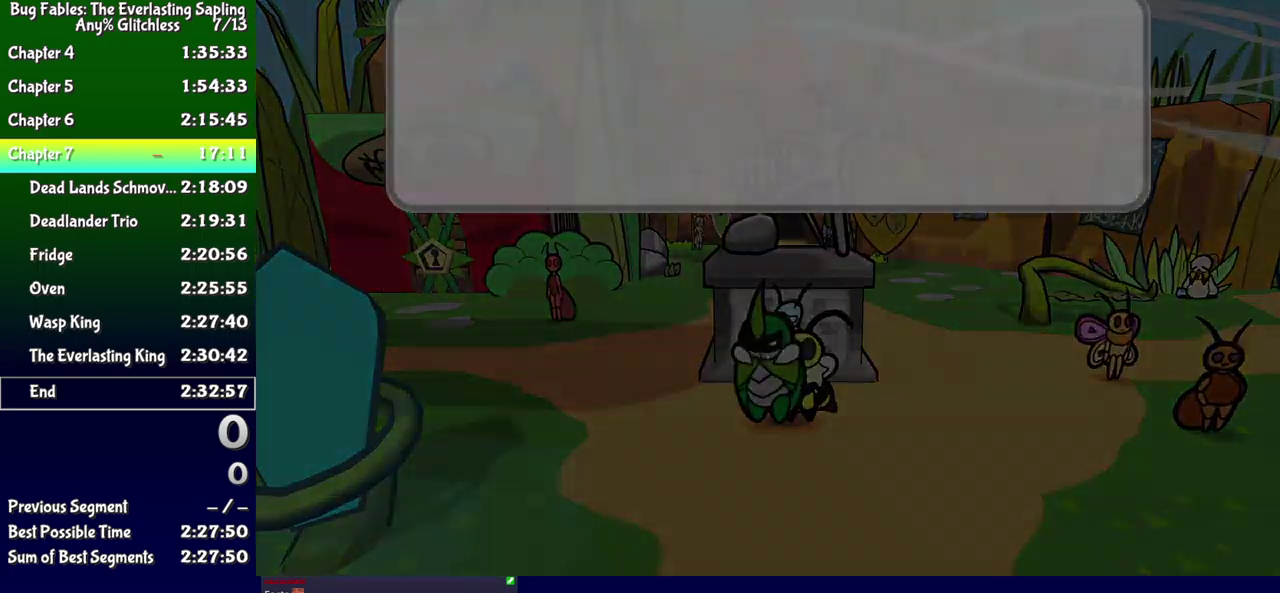
{"buttons": [], "events": [[17, "A", "up"], [84, "A", "down"], [134, "A", "up"], [217, "A", "down"], [267, "A", "up"], [334, "A", "down"], [367, "A", "up"], [450, "A", "down"], [500, "A", "up"]]}
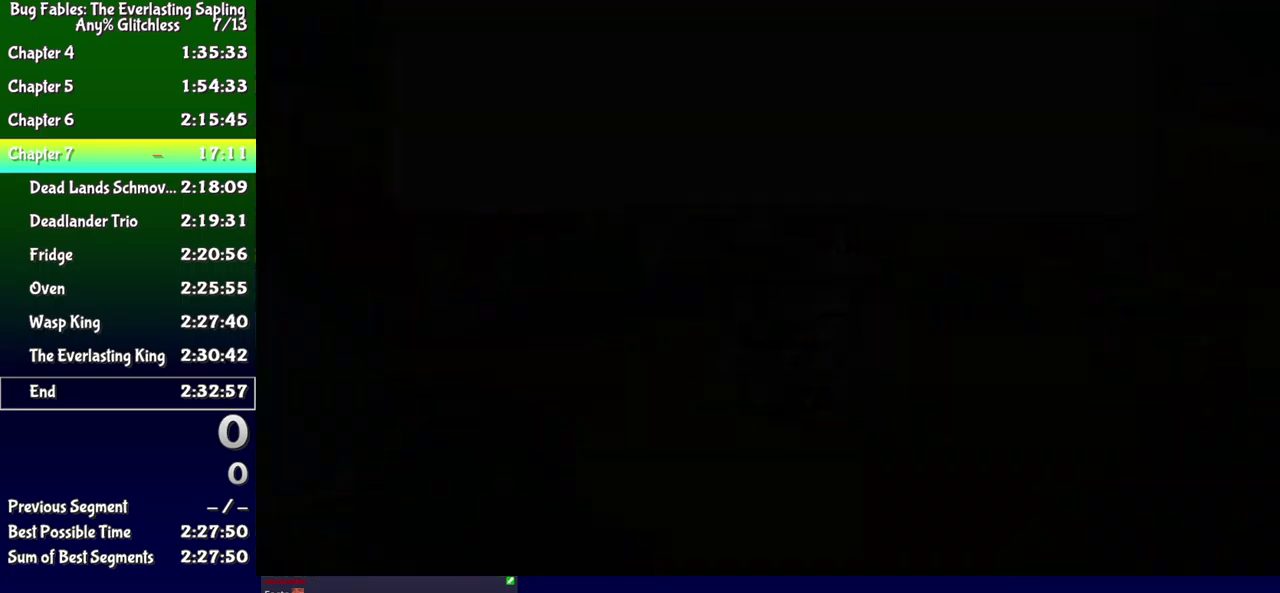
{"buttons": [], "events": [[67, "A", "down"], [117, "A", "up"], [434, "A", "down"], [484, "A", "up"]]}
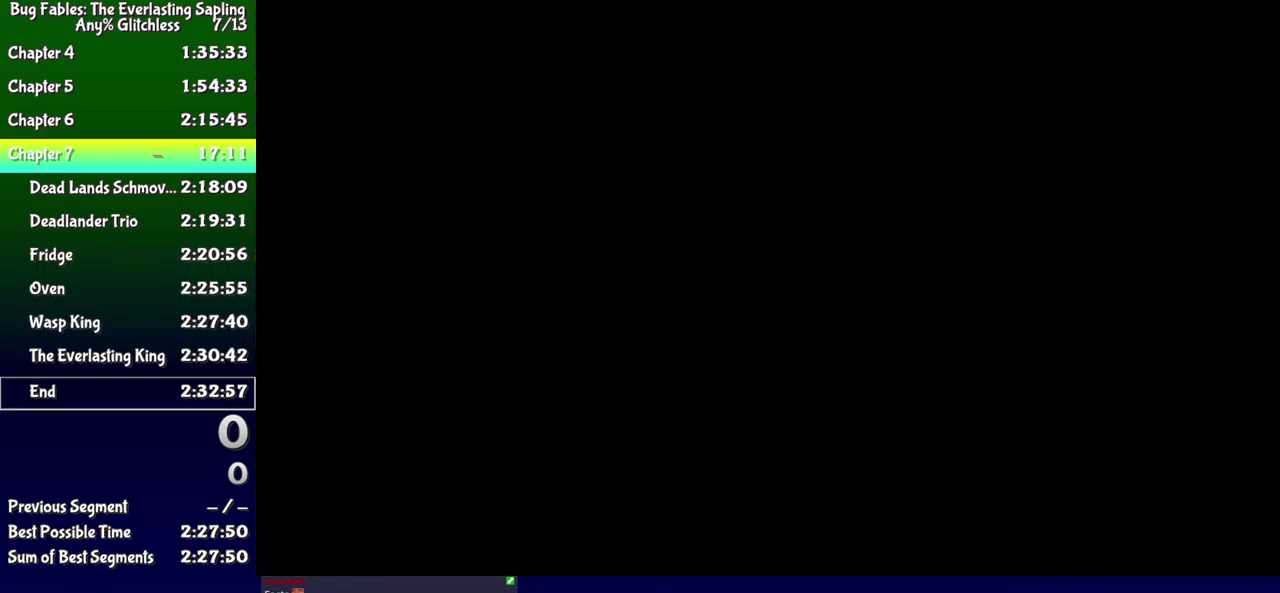
{"buttons": [], "events": [[184, "A", "down"], [234, "A", "up"], [317, "A", "down"], [367, "A", "up"]]}
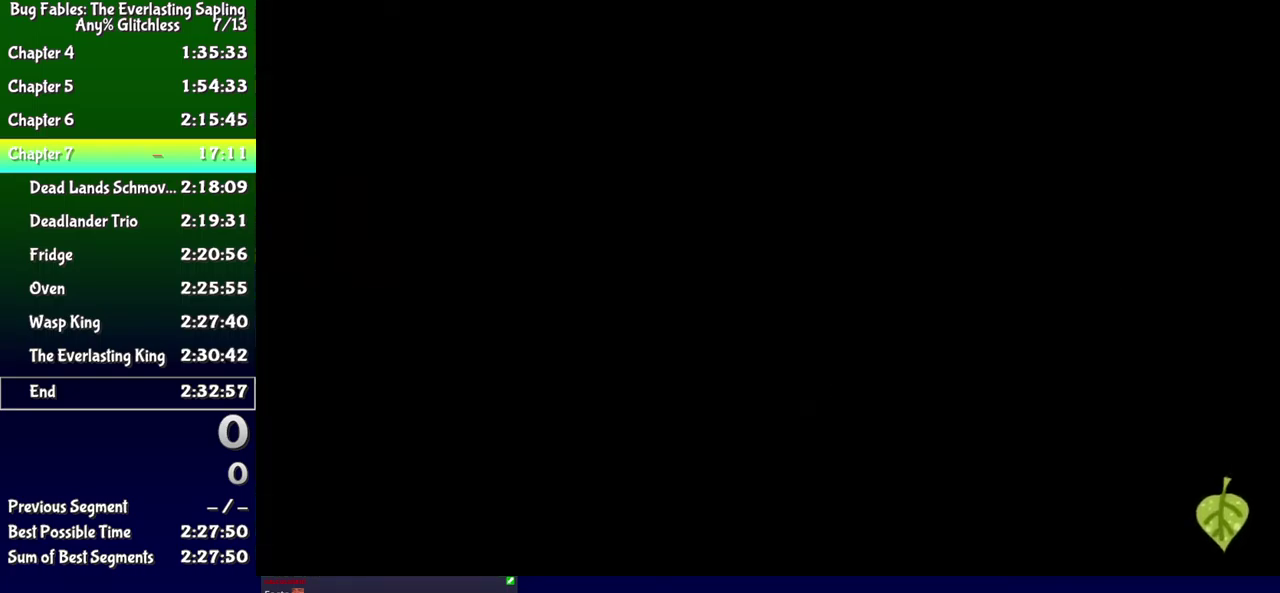
{"buttons": ["DPAD_DOWN", "DPAD_RIGHT"], "events": [[384, "A", "down"], [417, "DPAD_DOWN", "down"], [434, "A", "up"], [484, "DPAD_RIGHT", "down"]]}
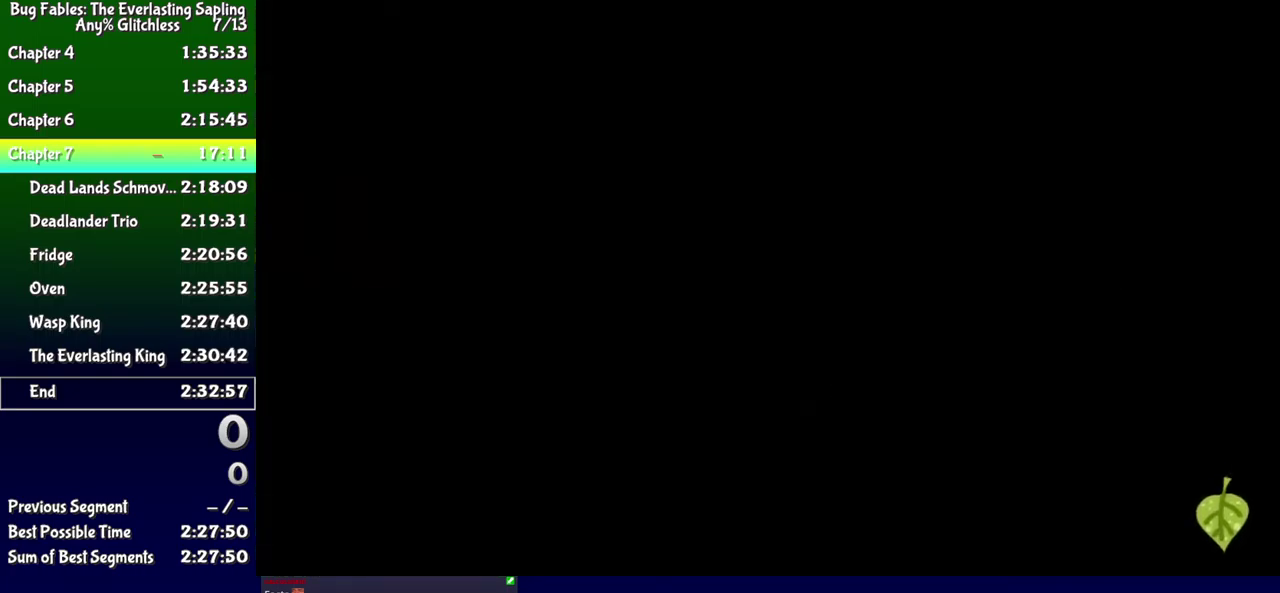
{"buttons": ["DPAD_UP"]}
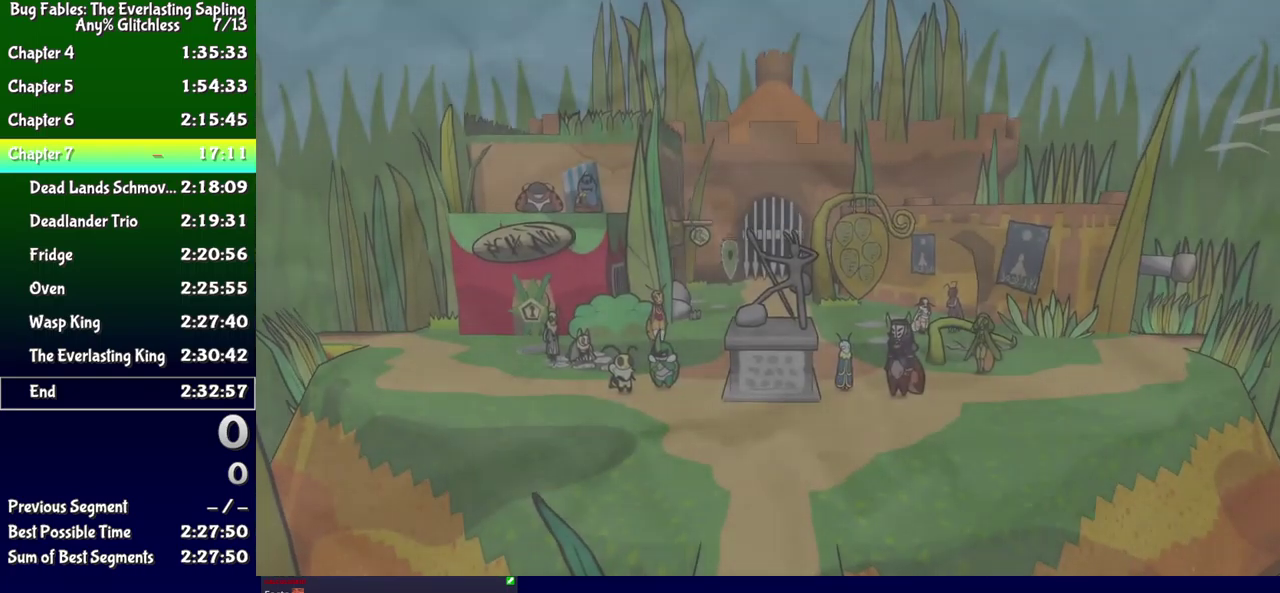
{"buttons": [], "events": [[34, "DPAD_LEFT", "down"], [50, "DPAD_UP", "up"], [134, "DPAD_LEFT", "up"]]}